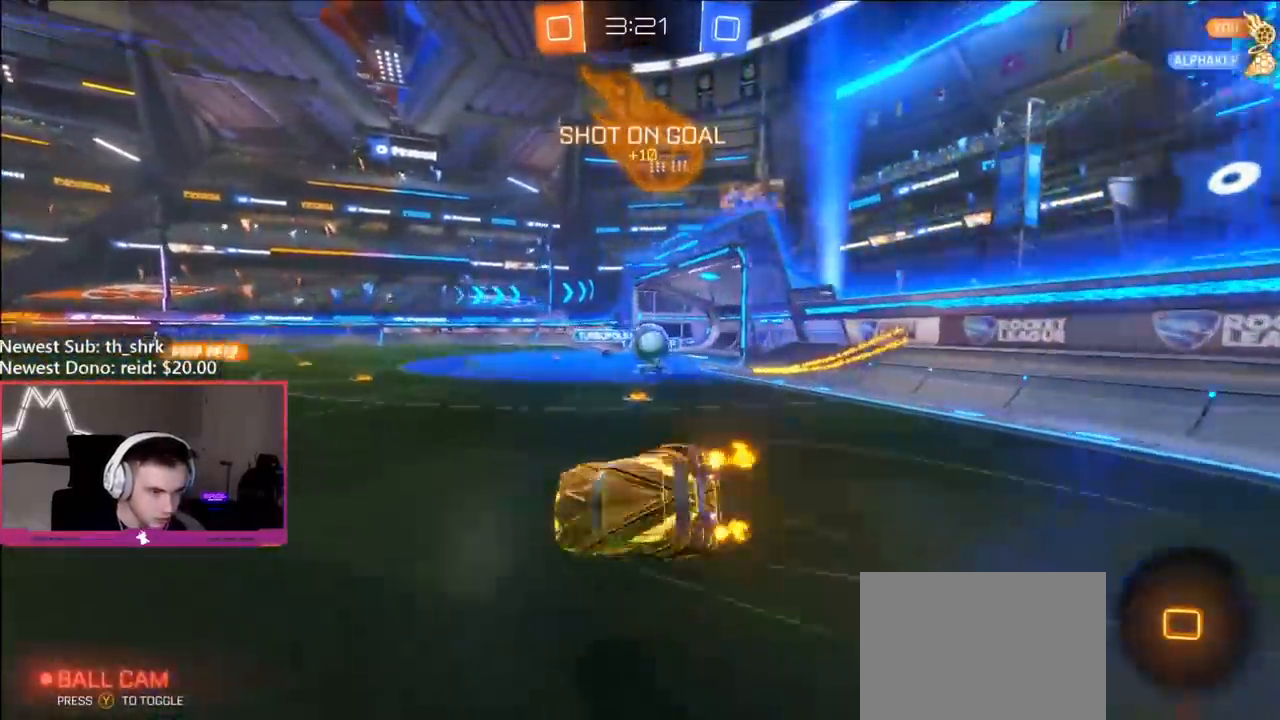
Gameplay with a controller (Xbox layout); each line is a JSON object with the inputs held at the frame after it. "events" lists button and stick changes between this image and that frame as [ms after this image, input, new state], when the widget could be followed in between.
{"buttons": ["L1", "R2"], "left_stick": "down-left", "right_stick": "center", "events": []}
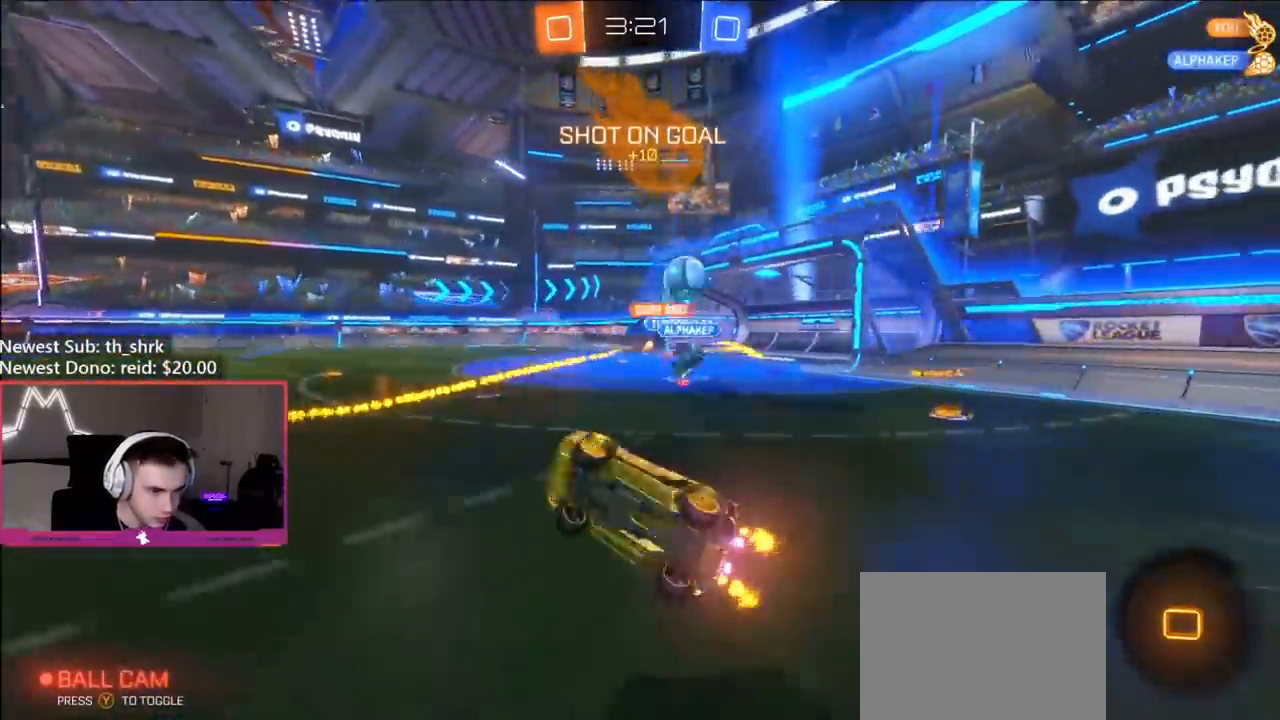
{"buttons": ["R2"], "left_stick": "right", "right_stick": "center", "events": [[50, "L1", "up"], [100, "left_stick", "center"], [317, "left_stick", "right"], [367, "Y", "down"], [433, "Y", "up"]]}
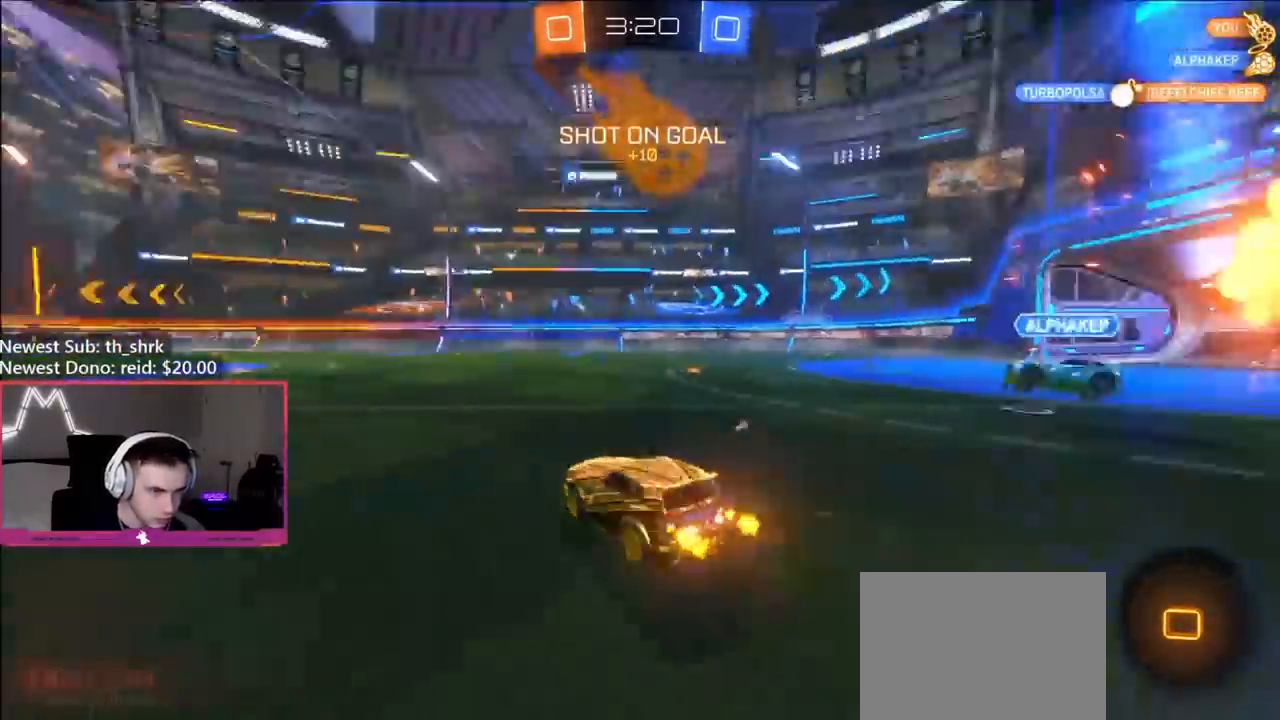
{"buttons": ["L1"], "left_stick": "down-left", "right_stick": "center", "events": [[50, "A", "down"], [100, "L1", "down"], [117, "A", "up"], [117, "left_stick", "up-left"], [150, "A", "down"], [217, "left_stick", "down"], [250, "A", "up"], [317, "R2", "up"], [367, "left_stick", "down-left"]]}
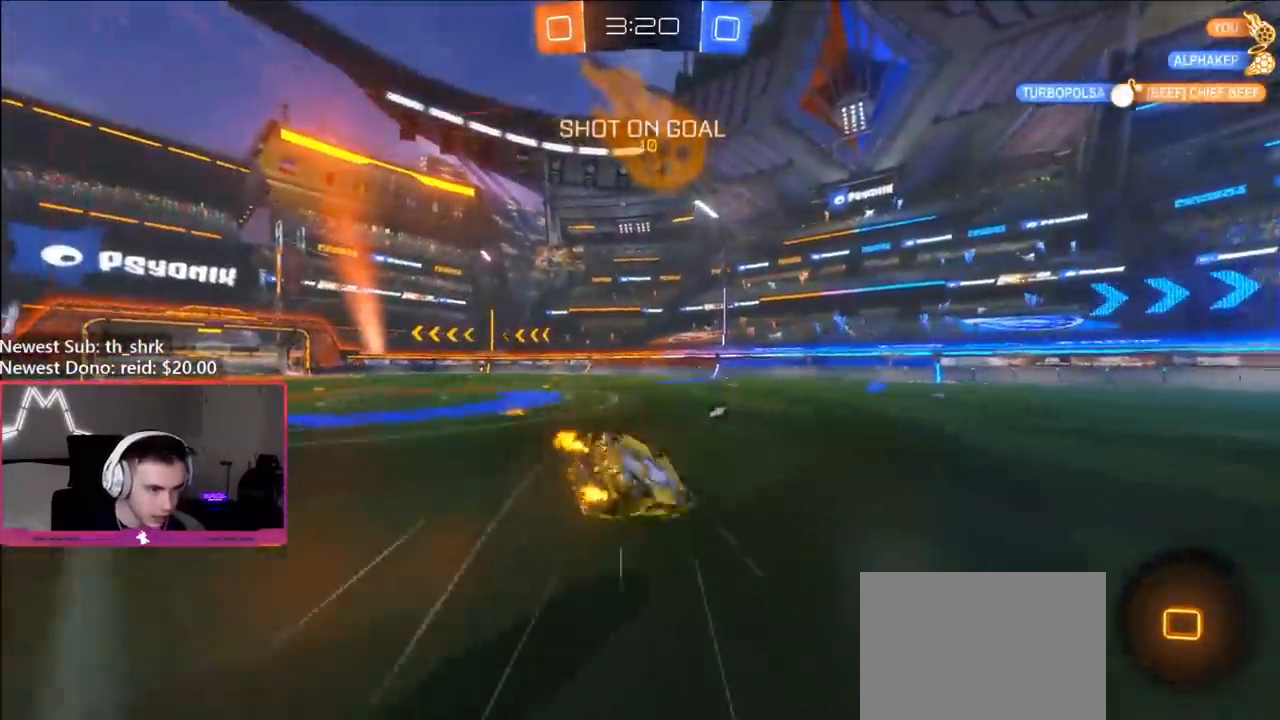
{"buttons": ["R2"], "left_stick": "left", "right_stick": "center", "events": [[450, "left_stick", "left"], [467, "L1", "up"], [483, "R2", "down"]]}
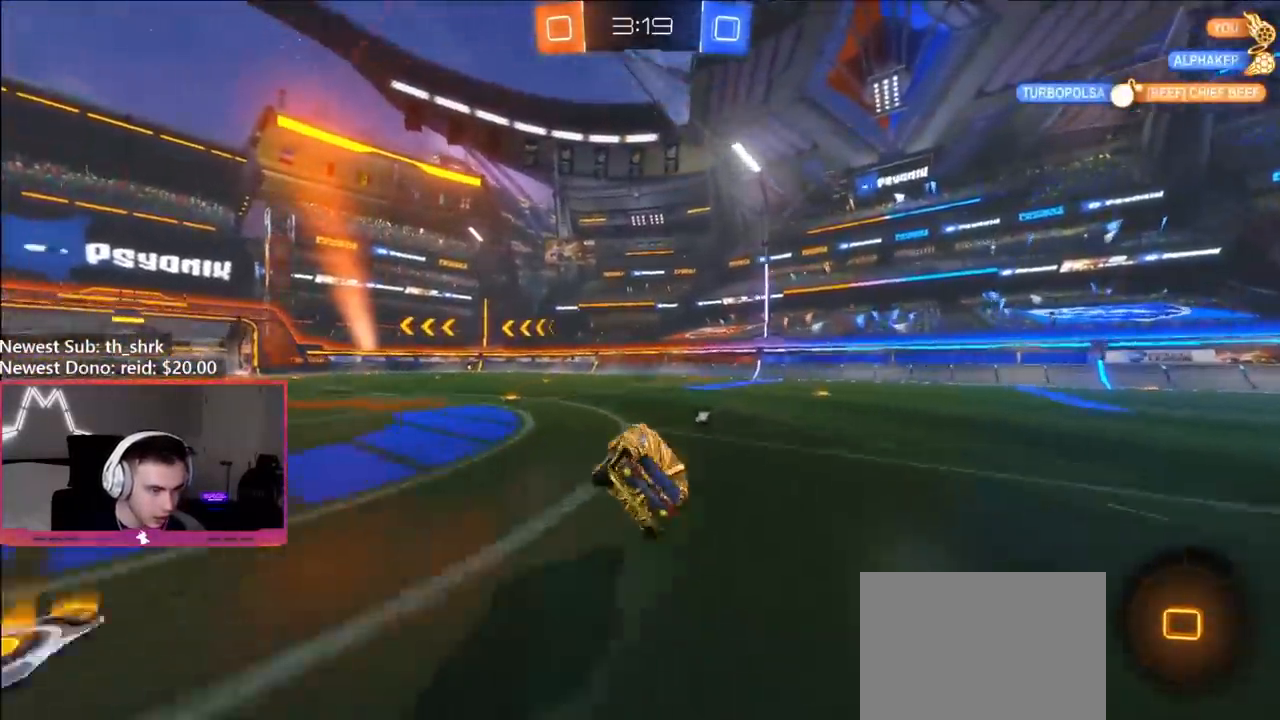
{"buttons": ["R2"], "left_stick": "left", "right_stick": "center", "events": []}
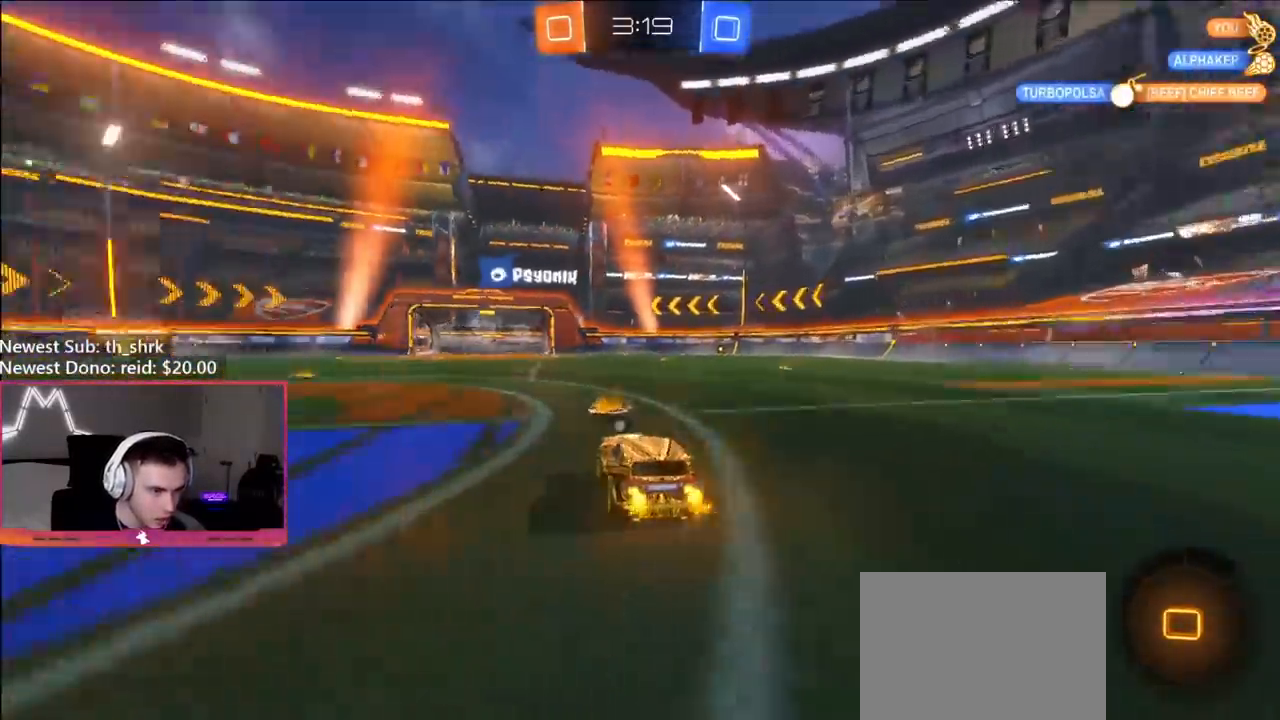
{"buttons": ["R2"], "left_stick": "up-left", "right_stick": "center", "events": [[33, "Y", "down"], [50, "left_stick", "center"], [150, "Y", "up"], [150, "left_stick", "left"], [400, "left_stick", "up-left"]]}
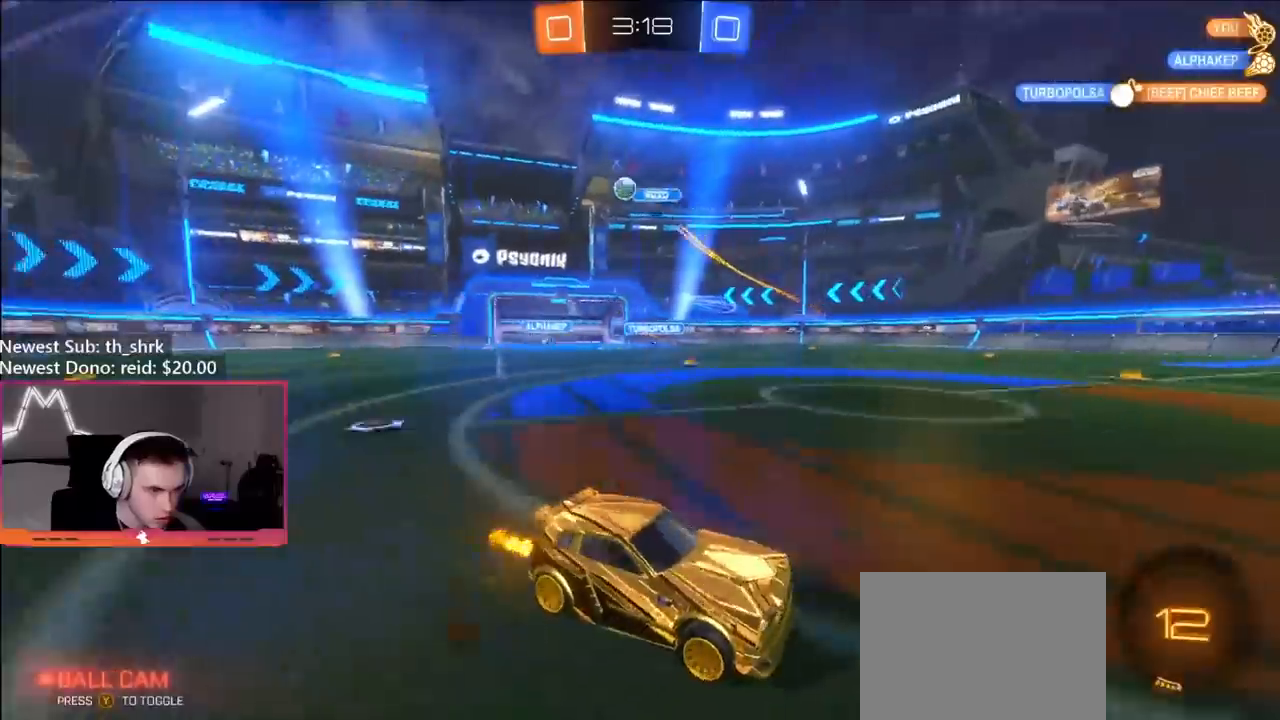
{"buttons": ["L1", "R2"], "left_stick": "up-left", "right_stick": "center", "events": [[300, "left_stick", "up-right"], [417, "left_stick", "up-left"], [467, "L1", "down"]]}
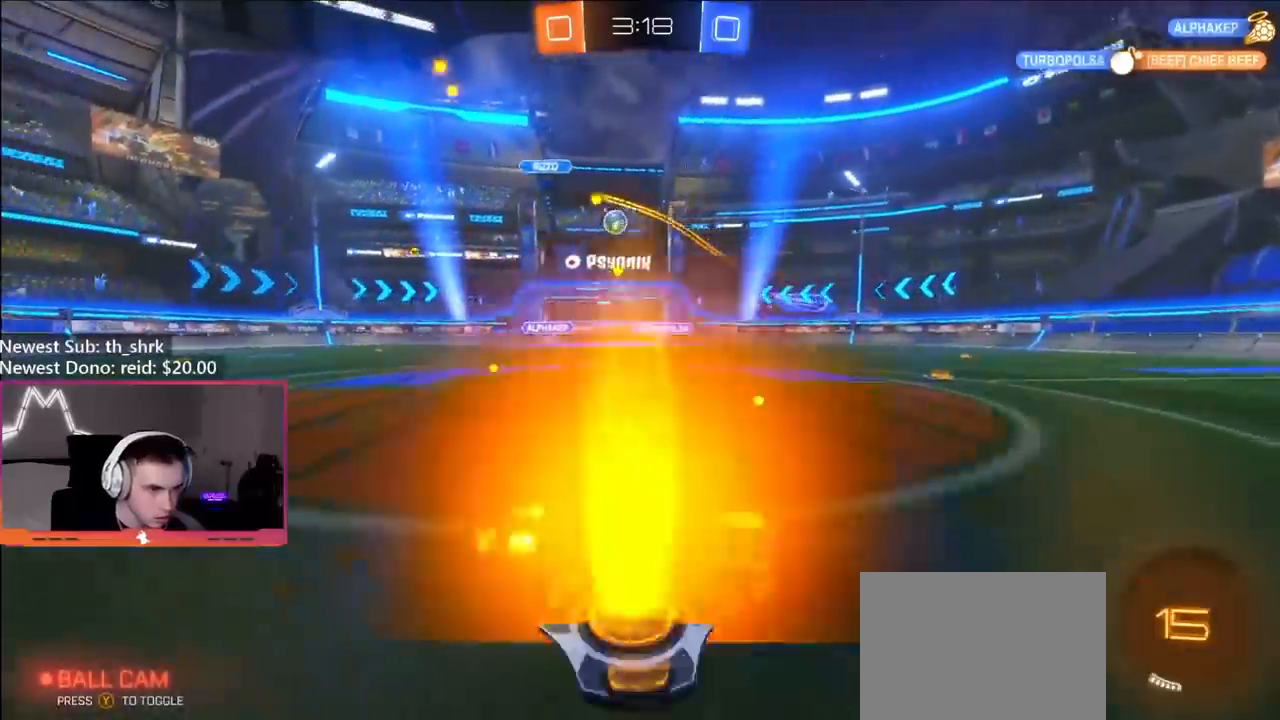
{"buttons": ["R2"], "left_stick": "up-left", "right_stick": "center", "events": [[150, "L1", "up"]]}
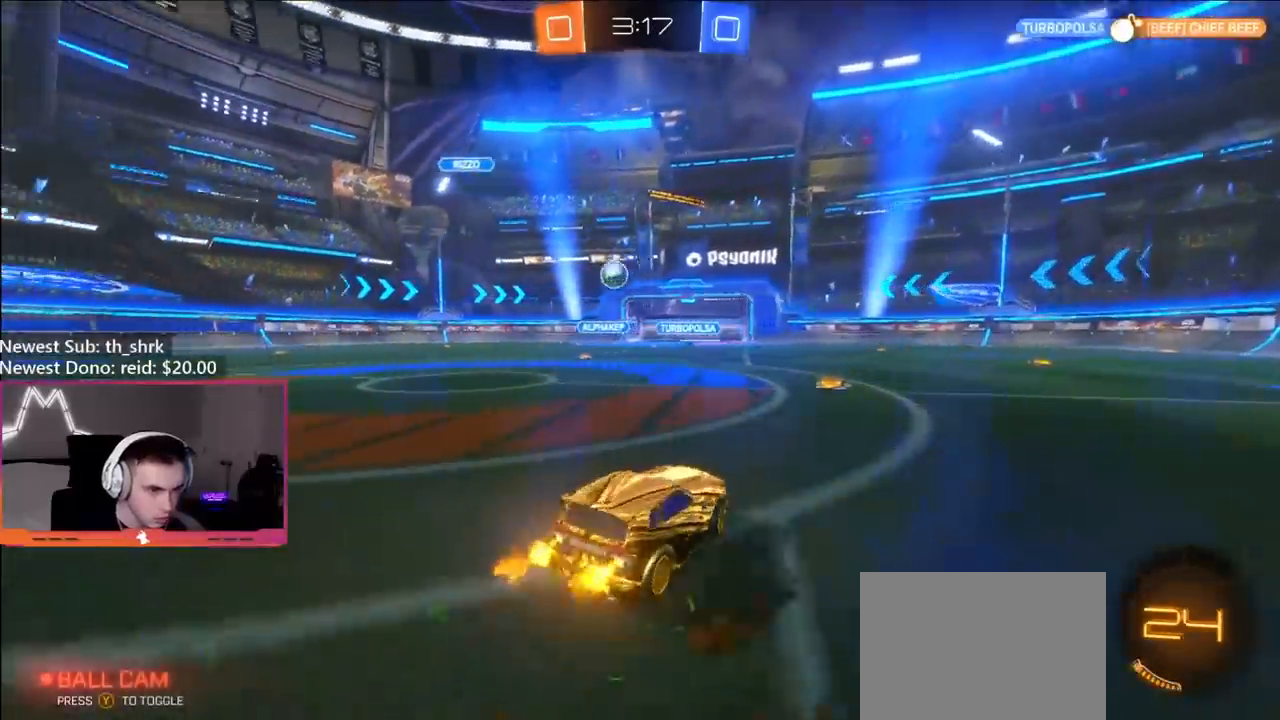
{"buttons": ["R2"], "left_stick": "up-left", "right_stick": "center", "events": []}
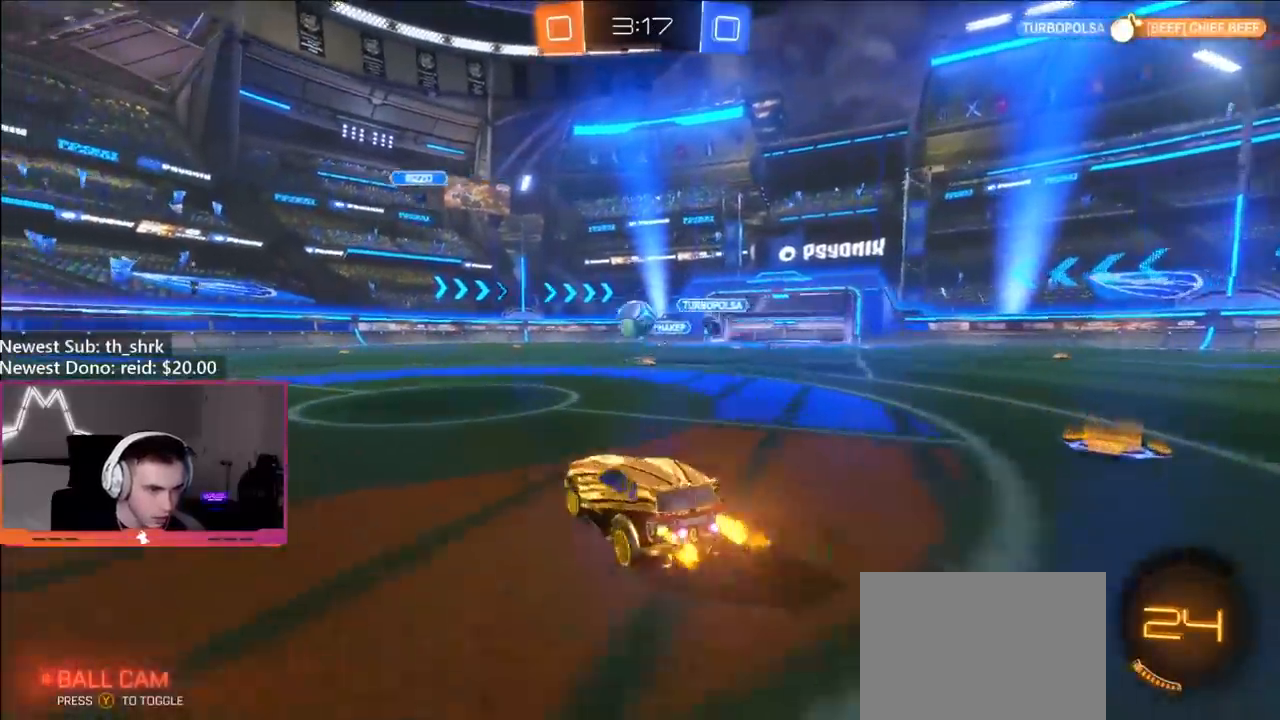
{"buttons": ["R2"], "left_stick": "up-left", "right_stick": "center", "events": []}
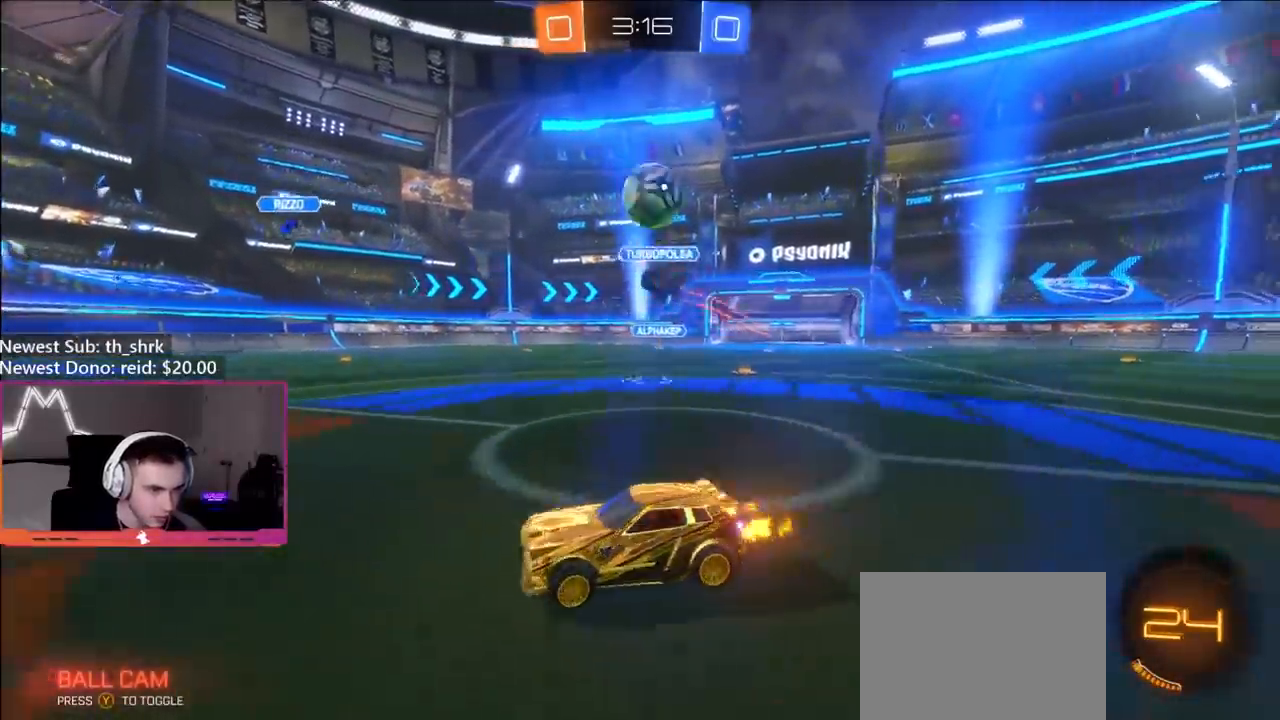
{"buttons": ["R2"], "left_stick": "left", "right_stick": "center", "events": [[100, "Y", "down"], [233, "left_stick", "left"], [250, "Y", "up"]]}
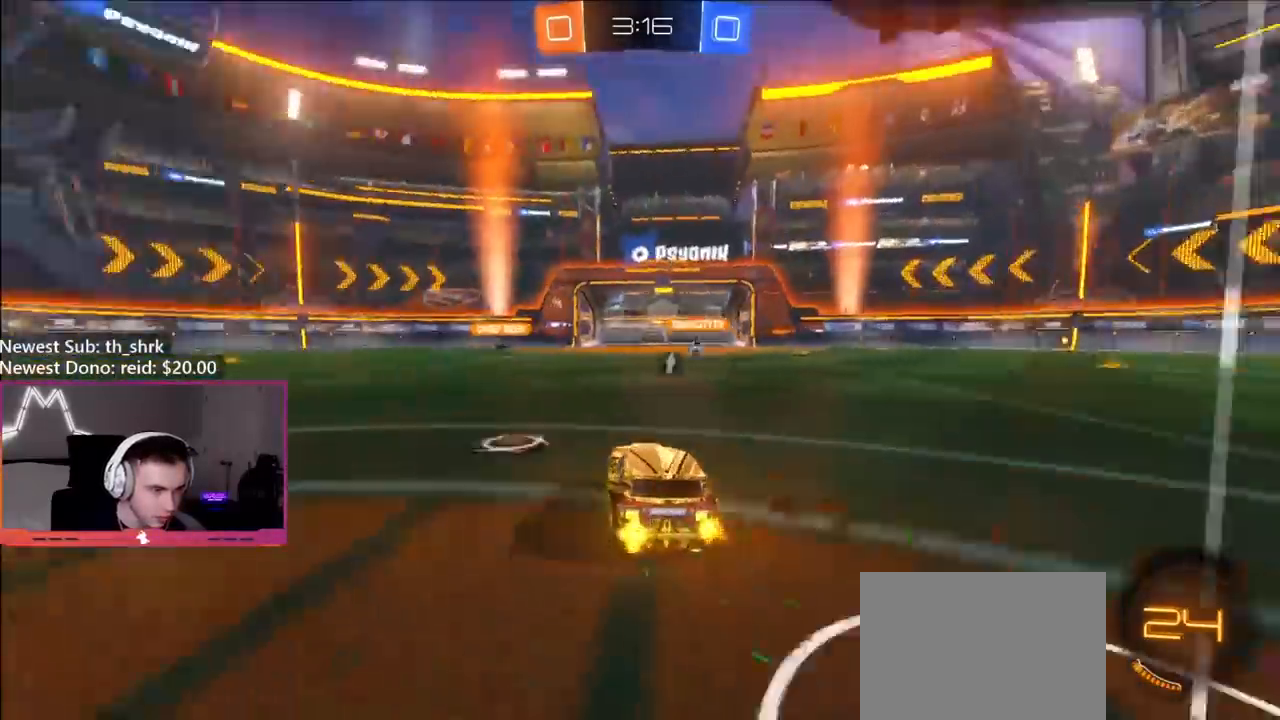
{"buttons": ["R2"], "left_stick": "center", "right_stick": "center", "events": [[100, "left_stick", "center"], [300, "left_stick", "left"], [467, "left_stick", "center"]]}
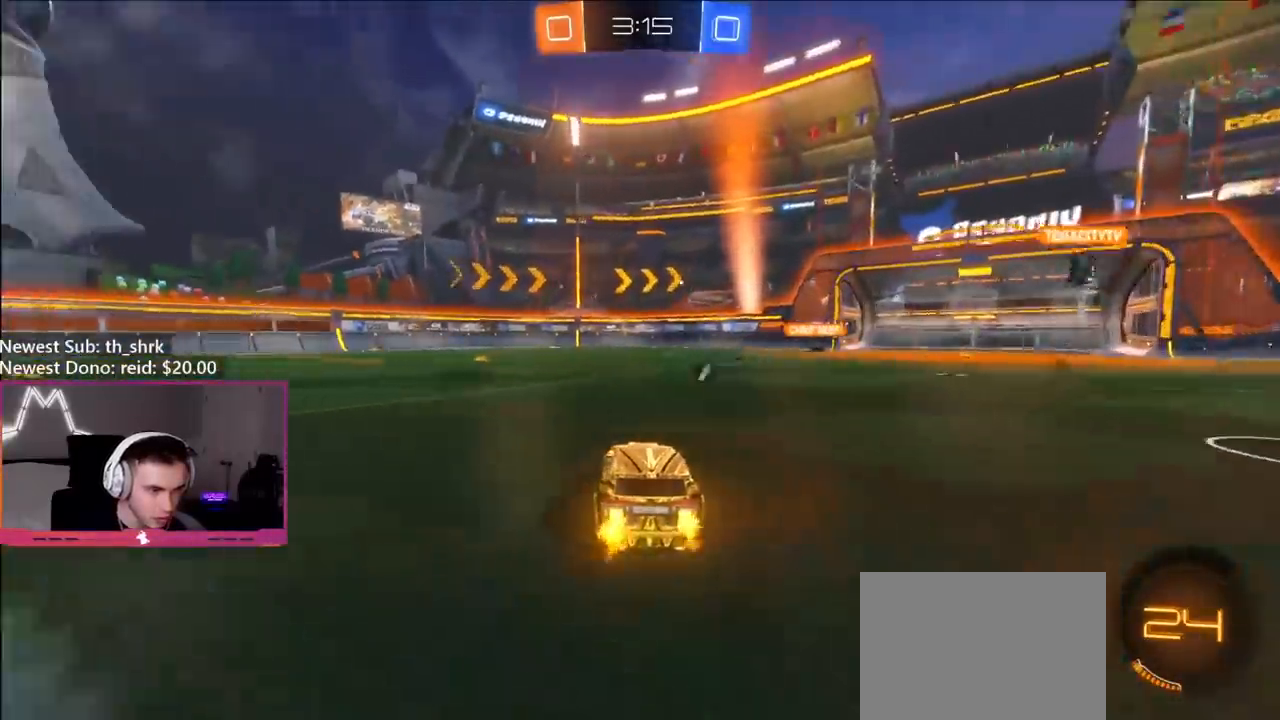
{"buttons": ["R2"], "left_stick": "center", "right_stick": "center", "events": [[250, "left_stick", "right"], [267, "Y", "down"], [367, "left_stick", "center"], [383, "Y", "up"]]}
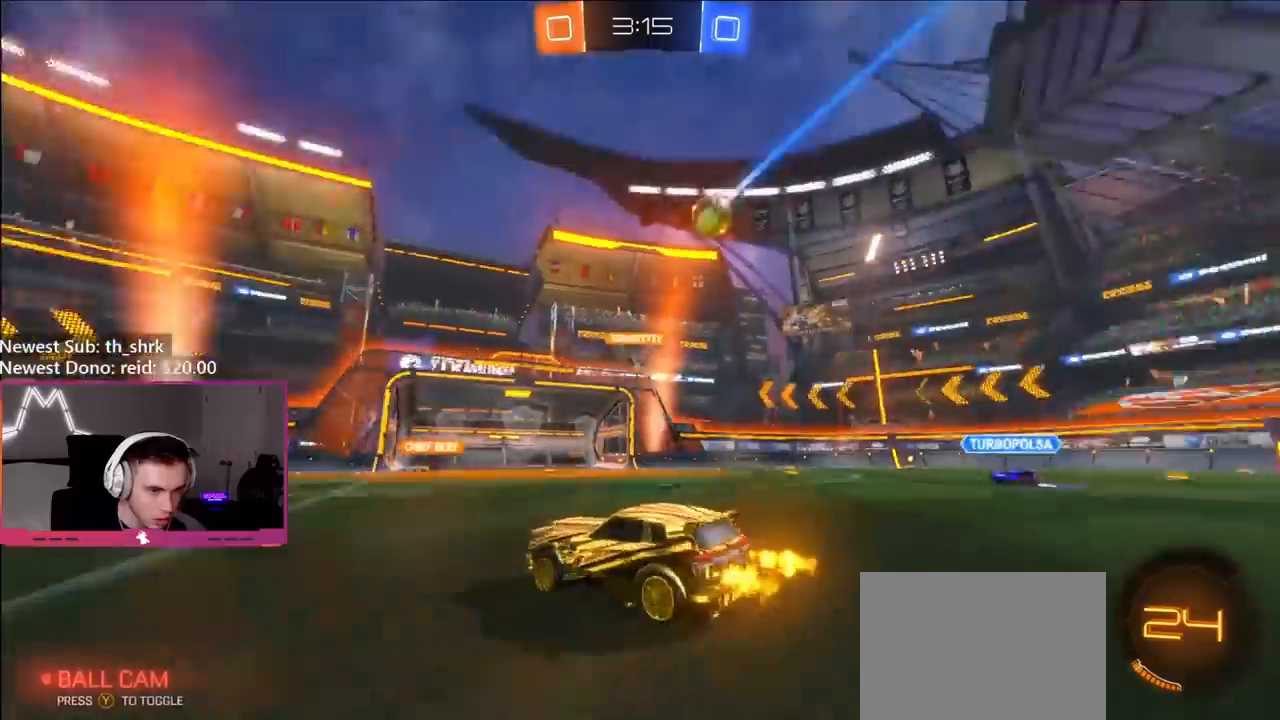
{"buttons": ["R2"], "left_stick": "right", "right_stick": "center", "events": [[83, "left_stick", "right"], [233, "left_stick", "center"], [467, "left_stick", "right"]]}
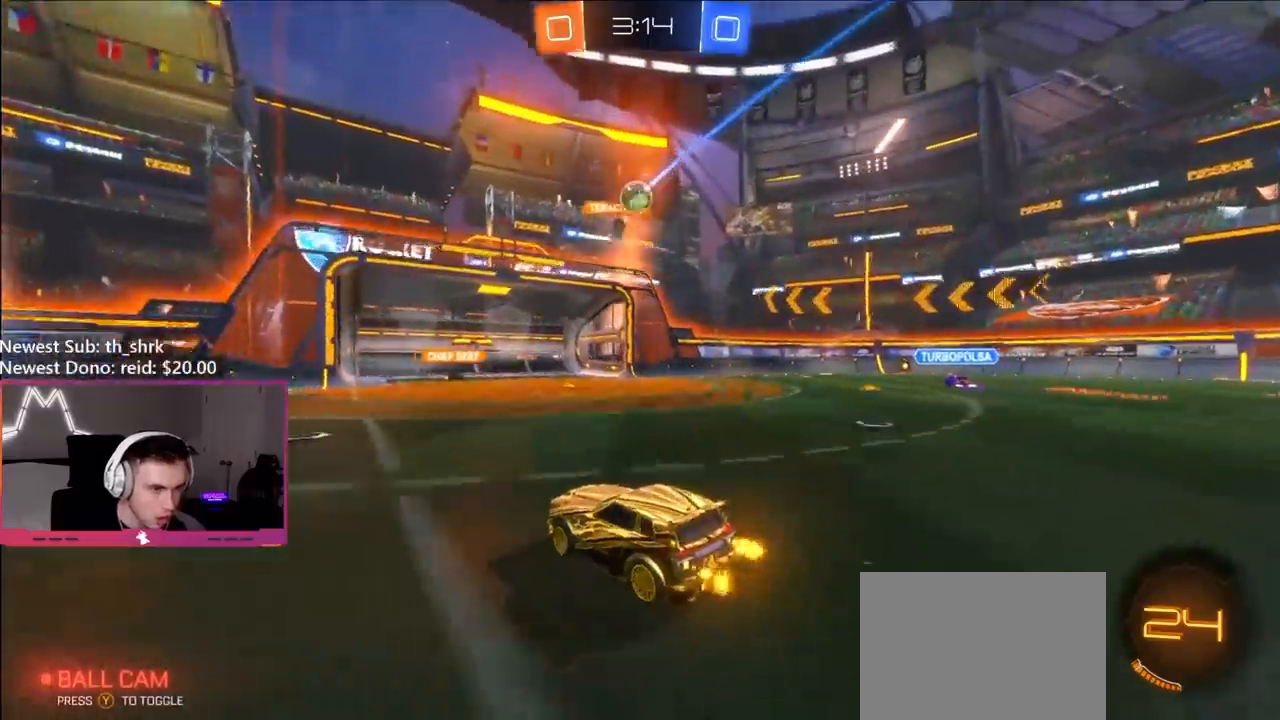
{"buttons": ["R2"], "left_stick": "center", "right_stick": "center", "events": [[50, "left_stick", "left"], [167, "left_stick", "center"], [250, "Y", "down"], [283, "left_stick", "left"], [367, "Y", "up"], [417, "left_stick", "center"]]}
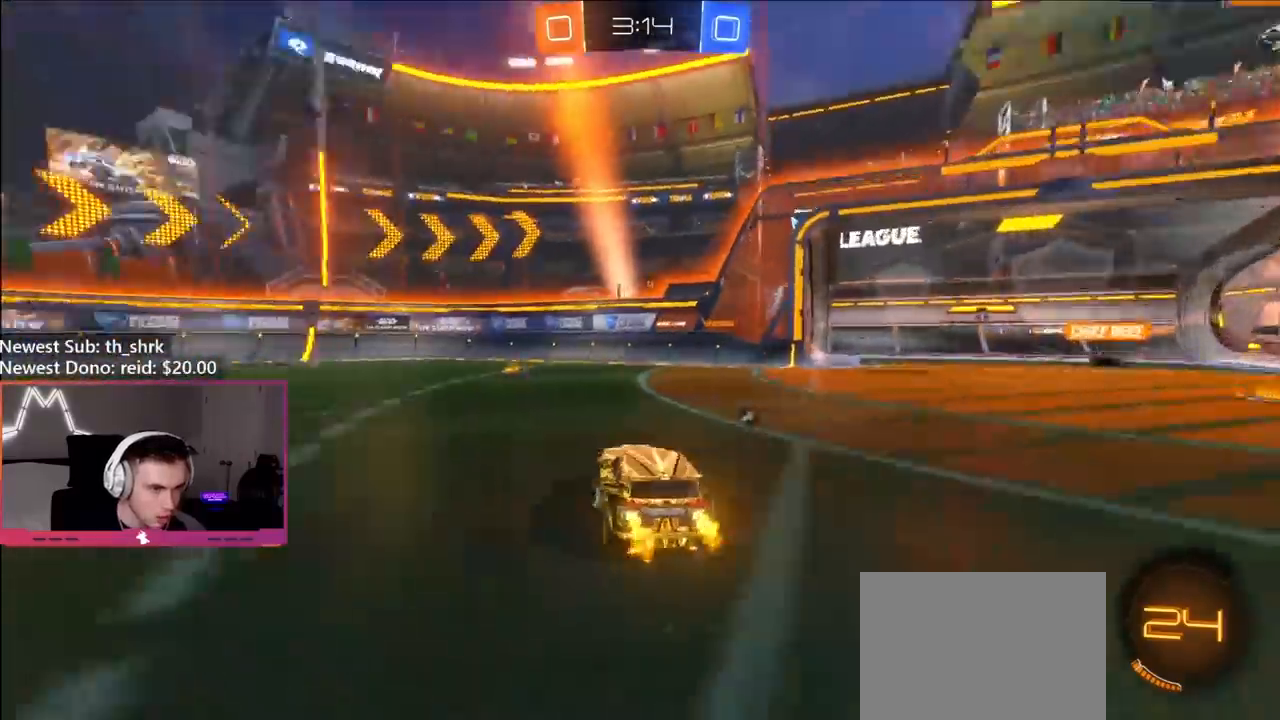
{"buttons": ["R2"], "left_stick": "center", "right_stick": "center", "events": [[67, "left_stick", "left"], [150, "Y", "down"], [283, "Y", "up"], [300, "left_stick", "center"], [417, "left_stick", "left"], [483, "left_stick", "center"]]}
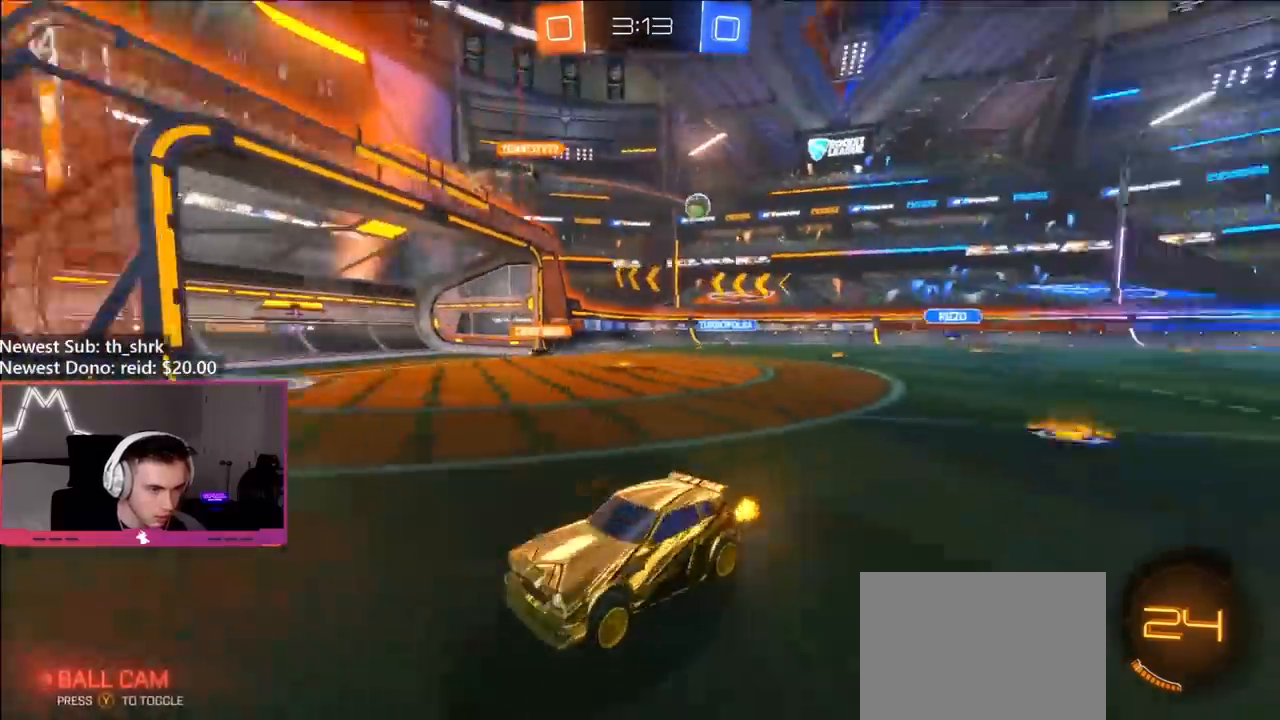
{"buttons": ["R2"], "left_stick": "right", "right_stick": "center", "events": [[17, "left_stick", "right"], [83, "L1", "down"], [217, "L1", "up"]]}
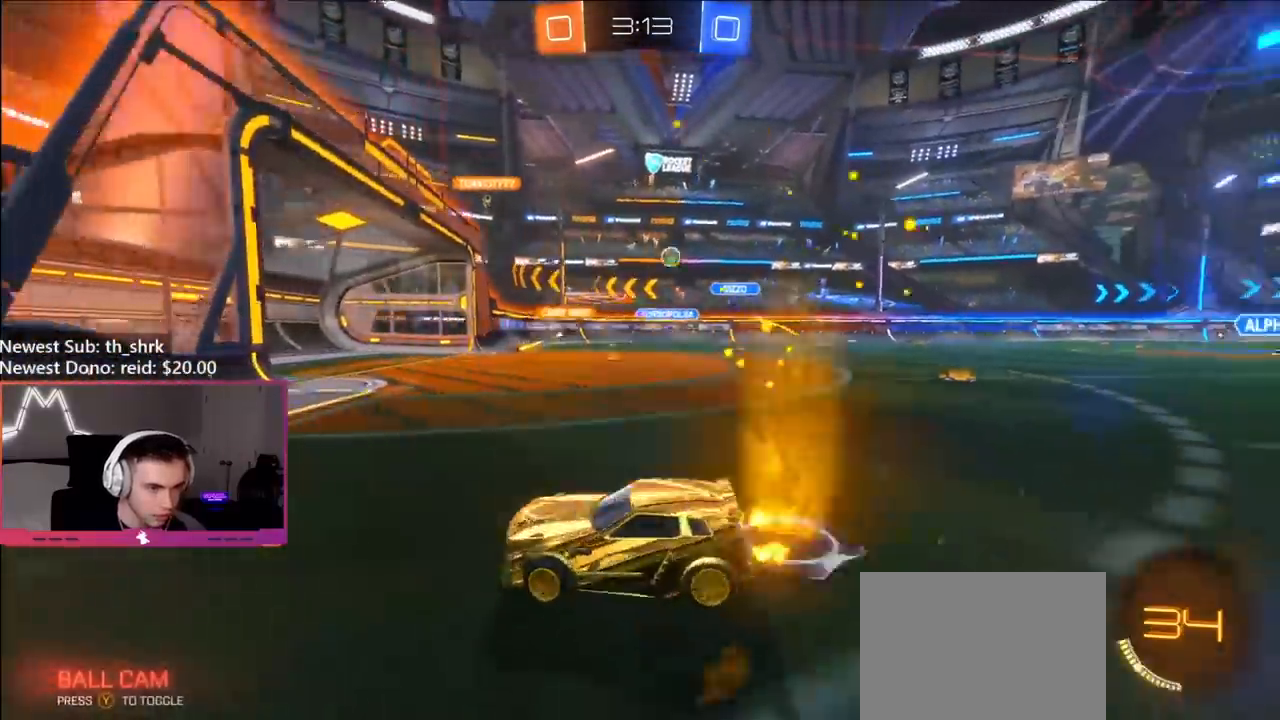
{"buttons": ["R2"], "left_stick": "right", "right_stick": "center", "events": []}
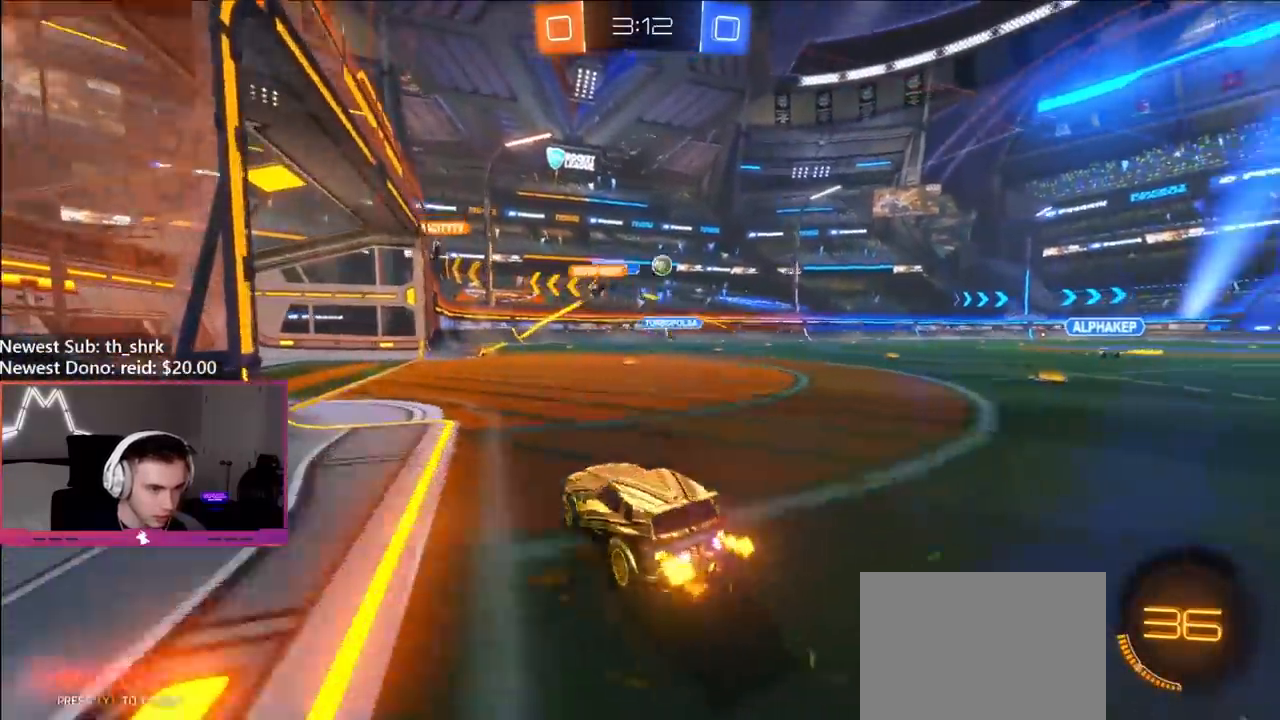
{"buttons": ["L2"], "left_stick": "left", "right_stick": "center", "events": [[350, "left_stick", "left"], [400, "L2", "down"], [400, "R2", "up"]]}
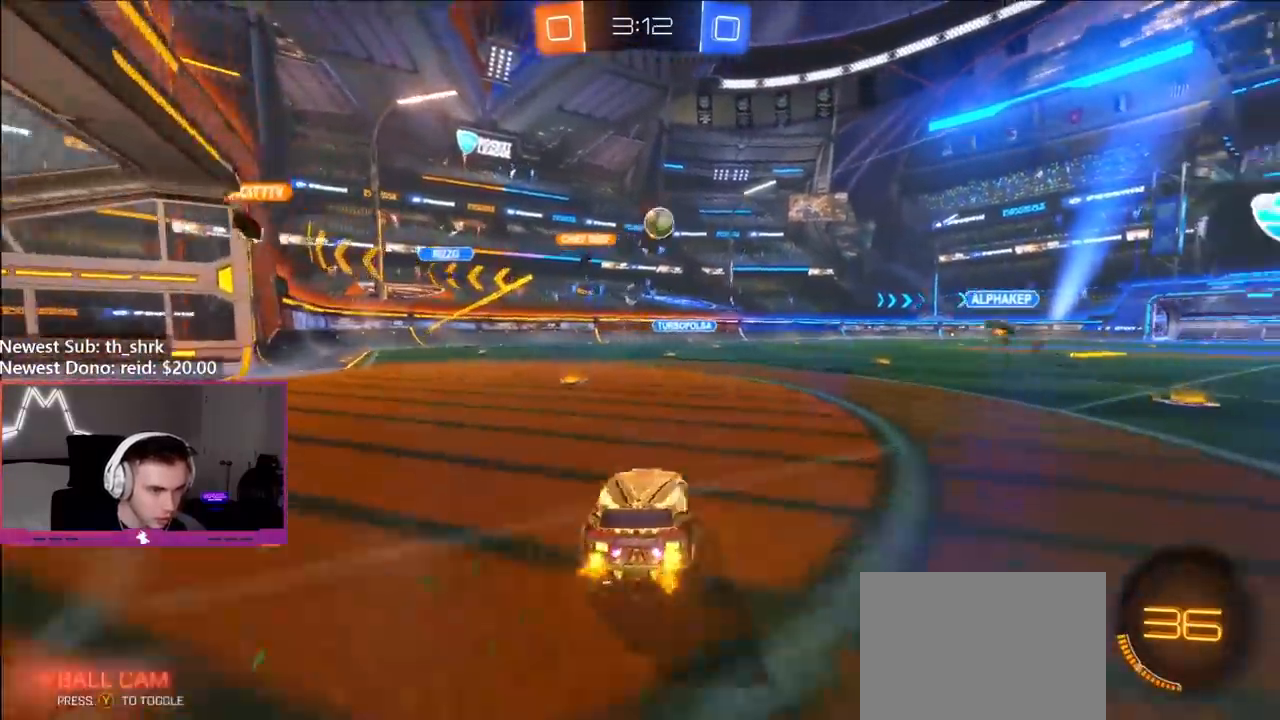
{"buttons": ["B"], "left_stick": "down-right", "right_stick": "center", "events": [[33, "L2", "up"], [167, "A", "down"], [200, "left_stick", "down-left"], [383, "B", "down"], [400, "A", "up"], [417, "left_stick", "down-right"]]}
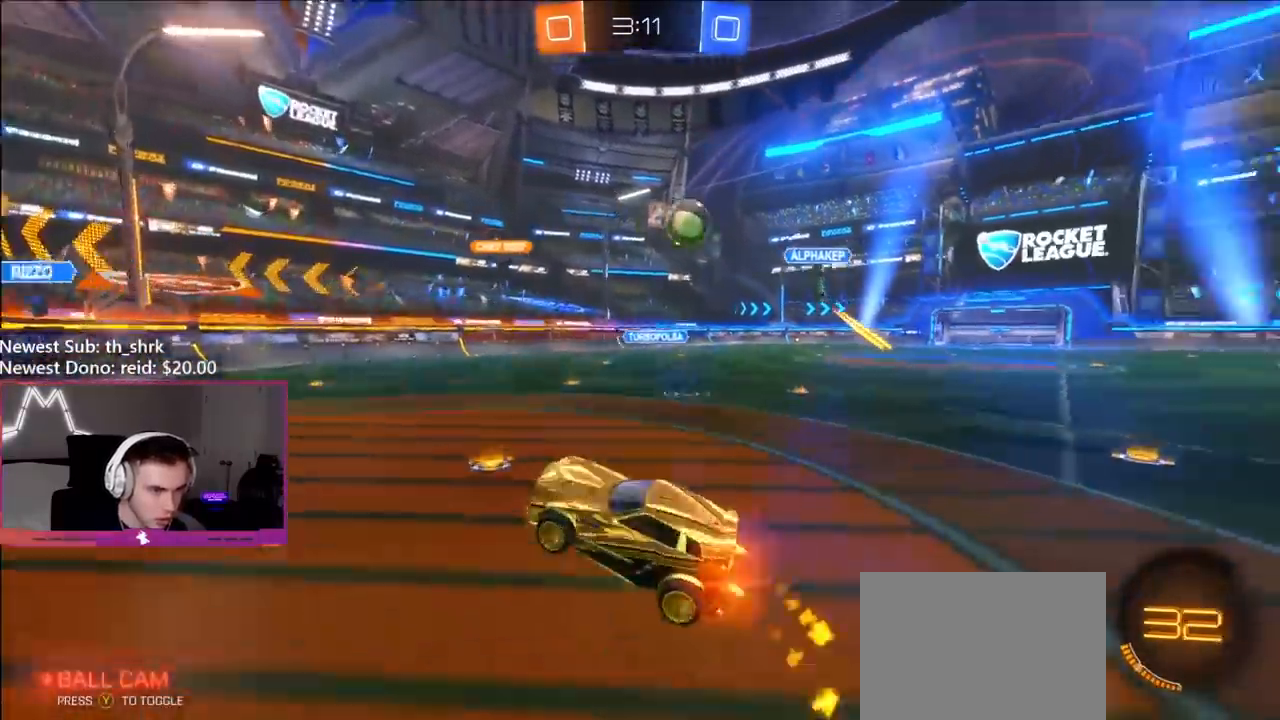
{"buttons": ["B"], "left_stick": "down-right", "right_stick": "center", "events": [[33, "left_stick", "center"], [500, "left_stick", "down-right"]]}
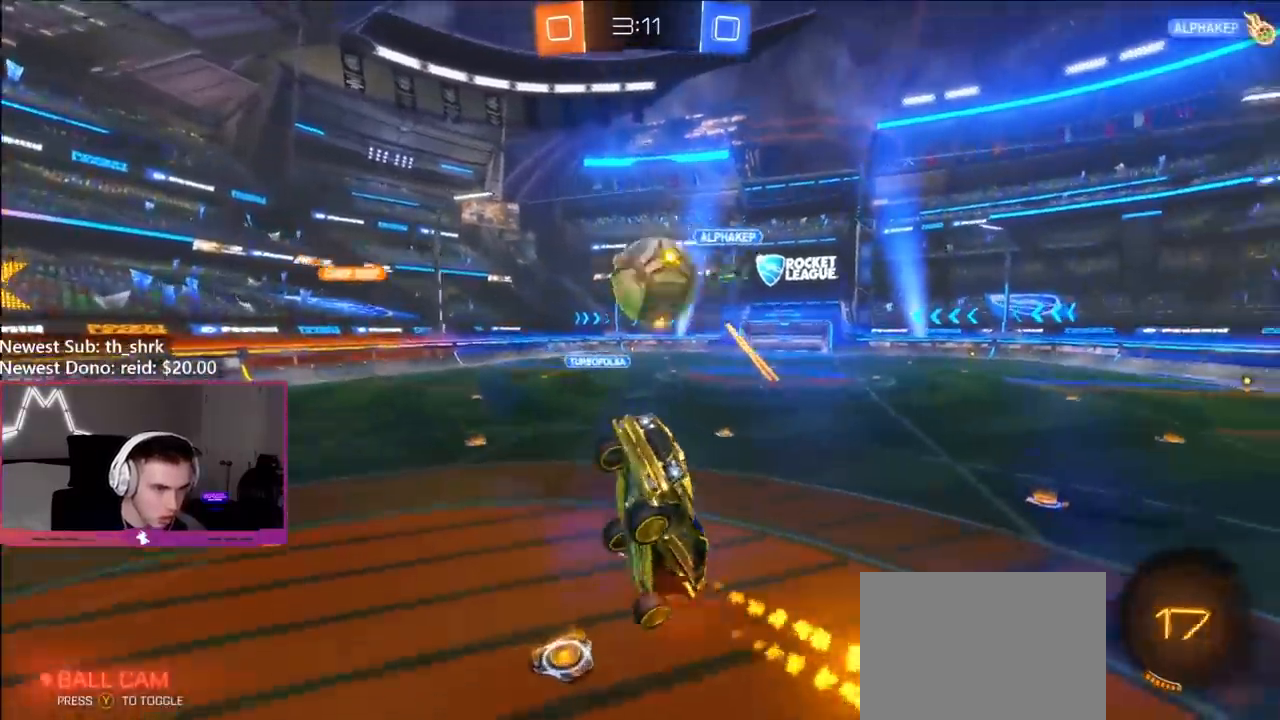
{"buttons": [], "left_stick": "left", "right_stick": "center", "events": [[33, "B", "up"], [67, "left_stick", "down"], [150, "A", "down"], [267, "A", "up"], [483, "left_stick", "left"]]}
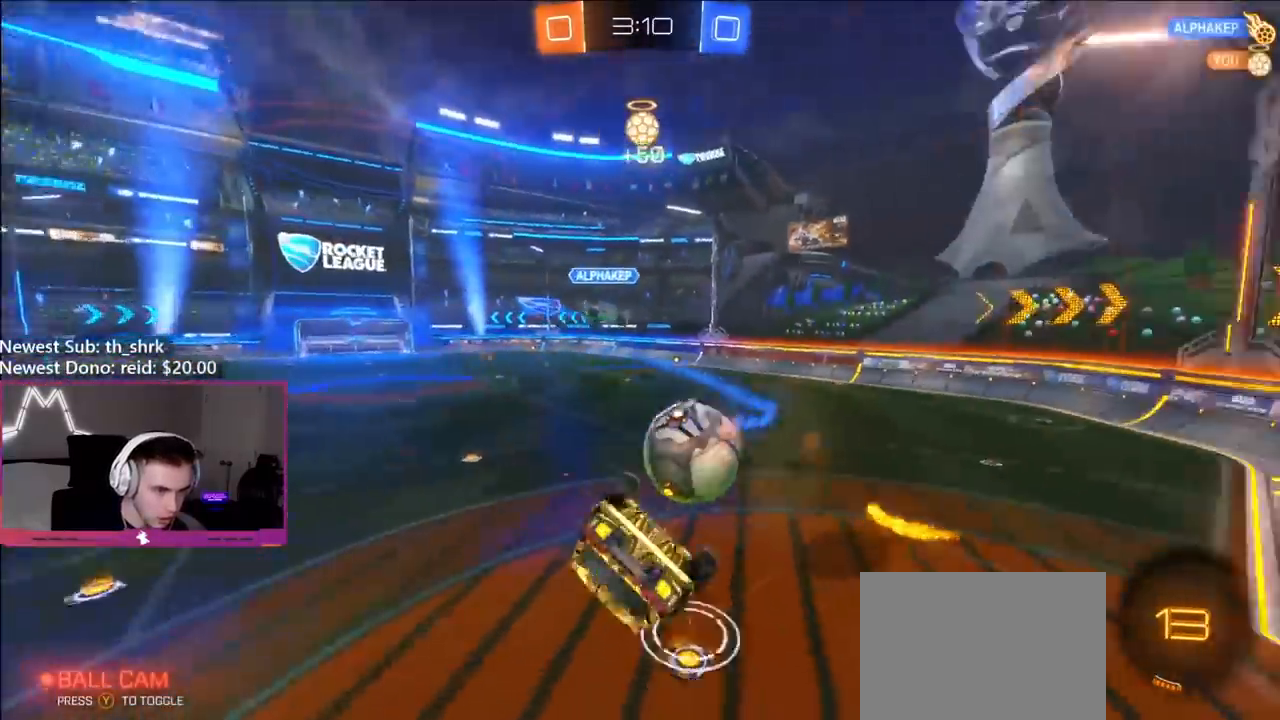
{"buttons": ["L1"], "left_stick": "left", "right_stick": "center", "events": [[33, "left_stick", "up-left"], [133, "L1", "down"], [400, "left_stick", "left"]]}
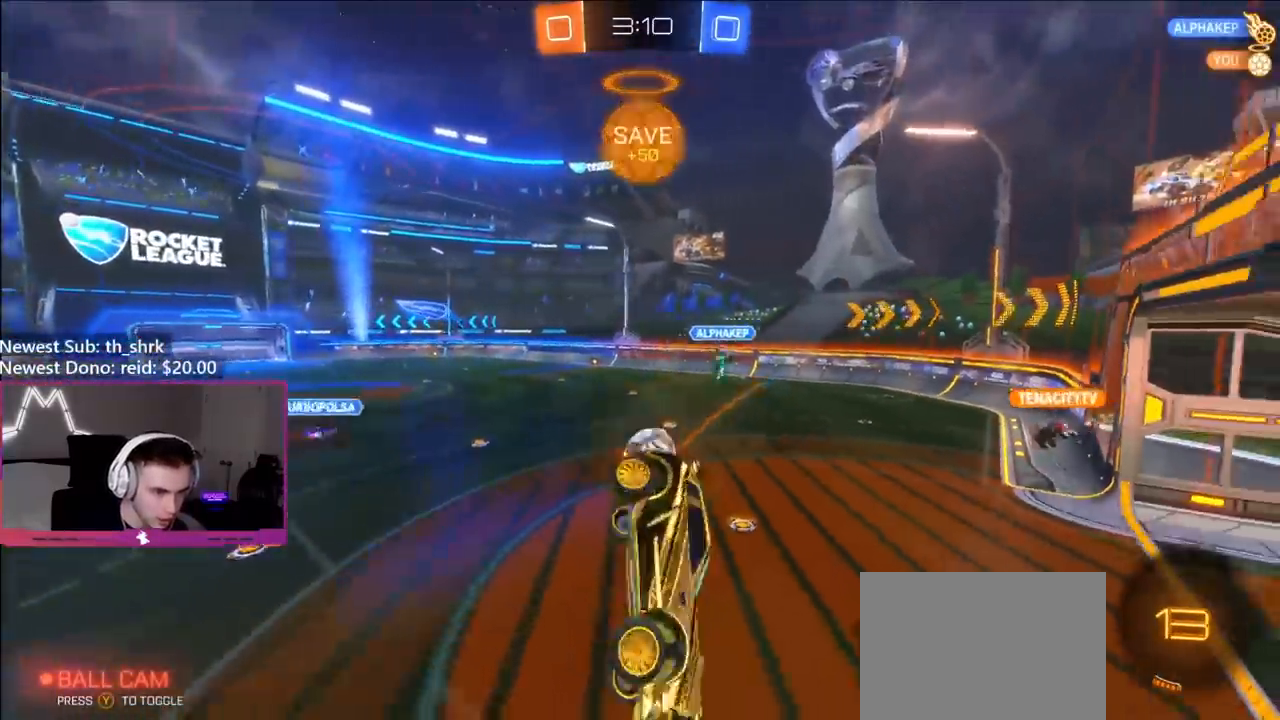
{"buttons": ["L1", "R2"], "left_stick": "left", "right_stick": "center", "events": [[300, "R2", "down"]]}
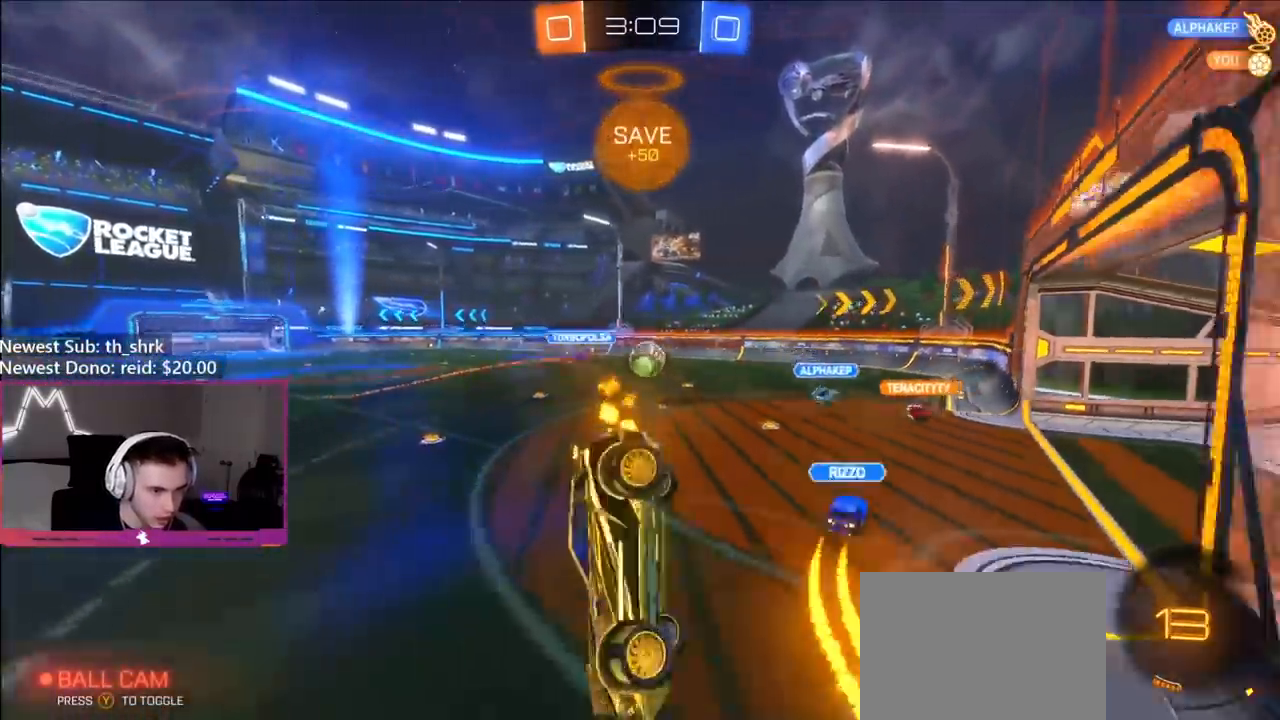
{"buttons": ["R2"], "left_stick": "right", "right_stick": "center", "events": [[67, "L1", "up"], [250, "left_stick", "center"], [417, "left_stick", "right"]]}
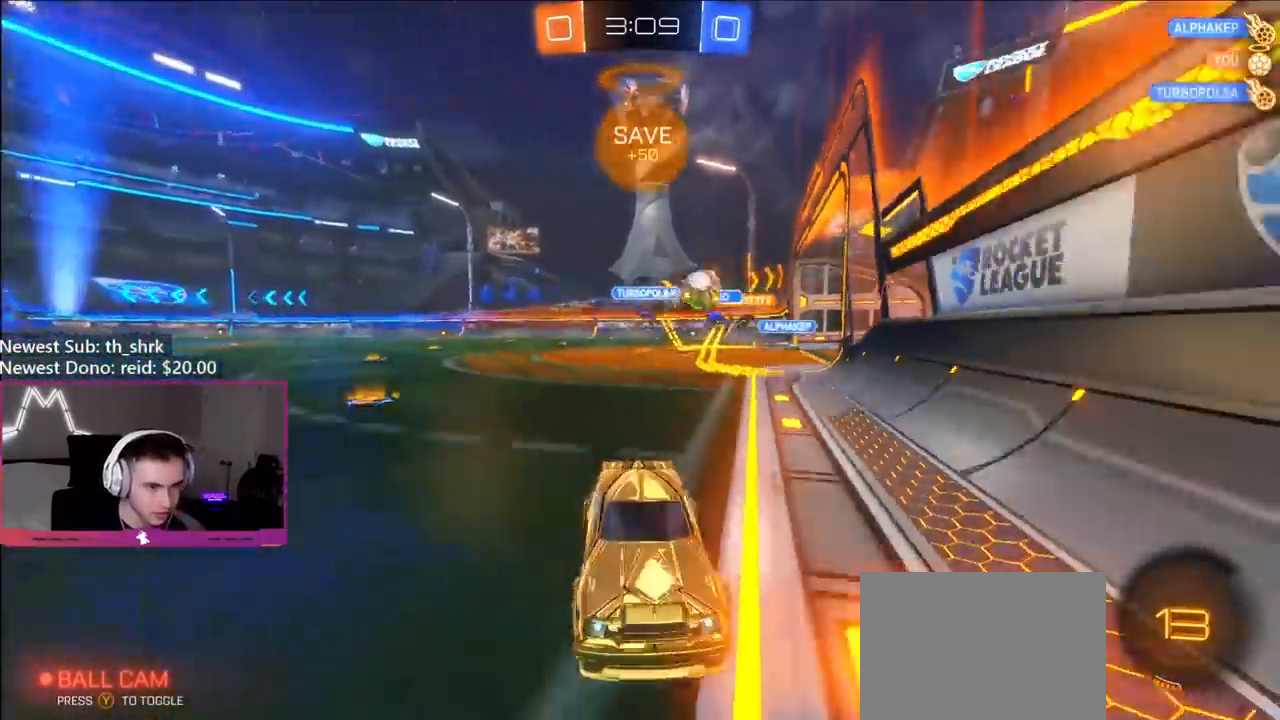
{"buttons": ["Y", "R2"], "left_stick": "right", "right_stick": "center", "events": [[400, "Y", "down"]]}
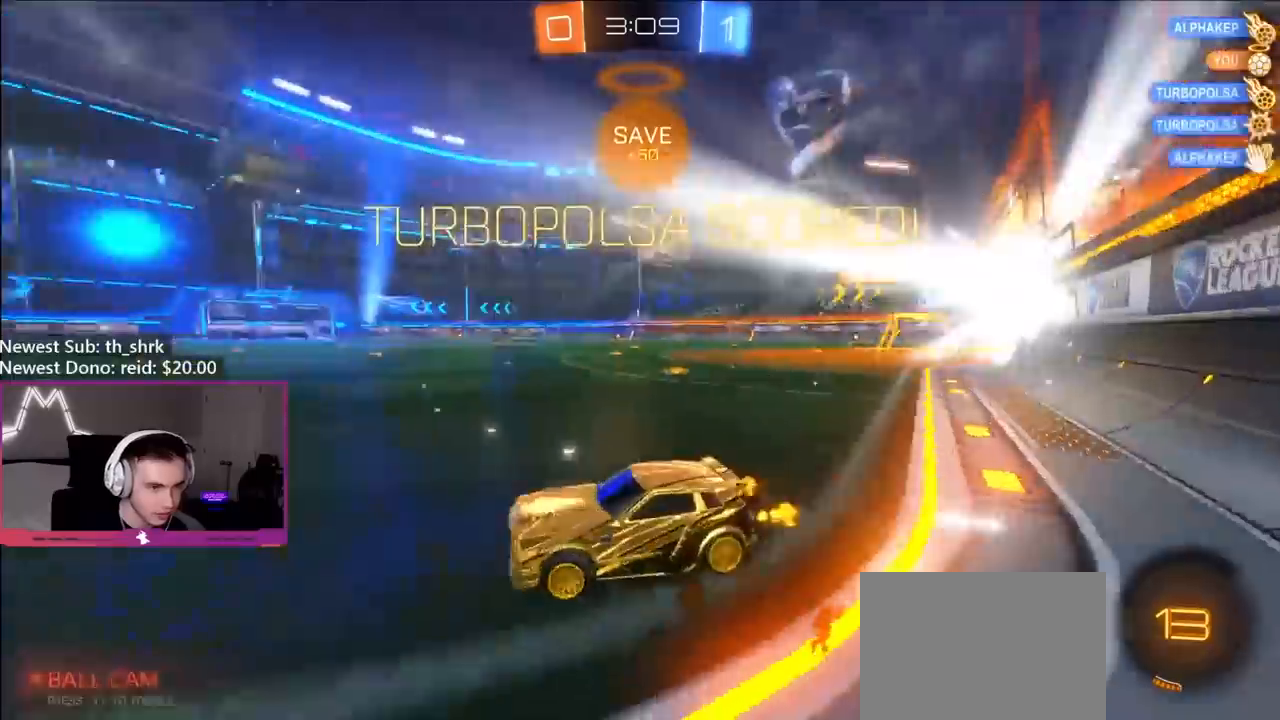
{"buttons": ["R2"], "left_stick": "center", "right_stick": "center", "events": [[50, "Y", "up"], [250, "left_stick", "center"]]}
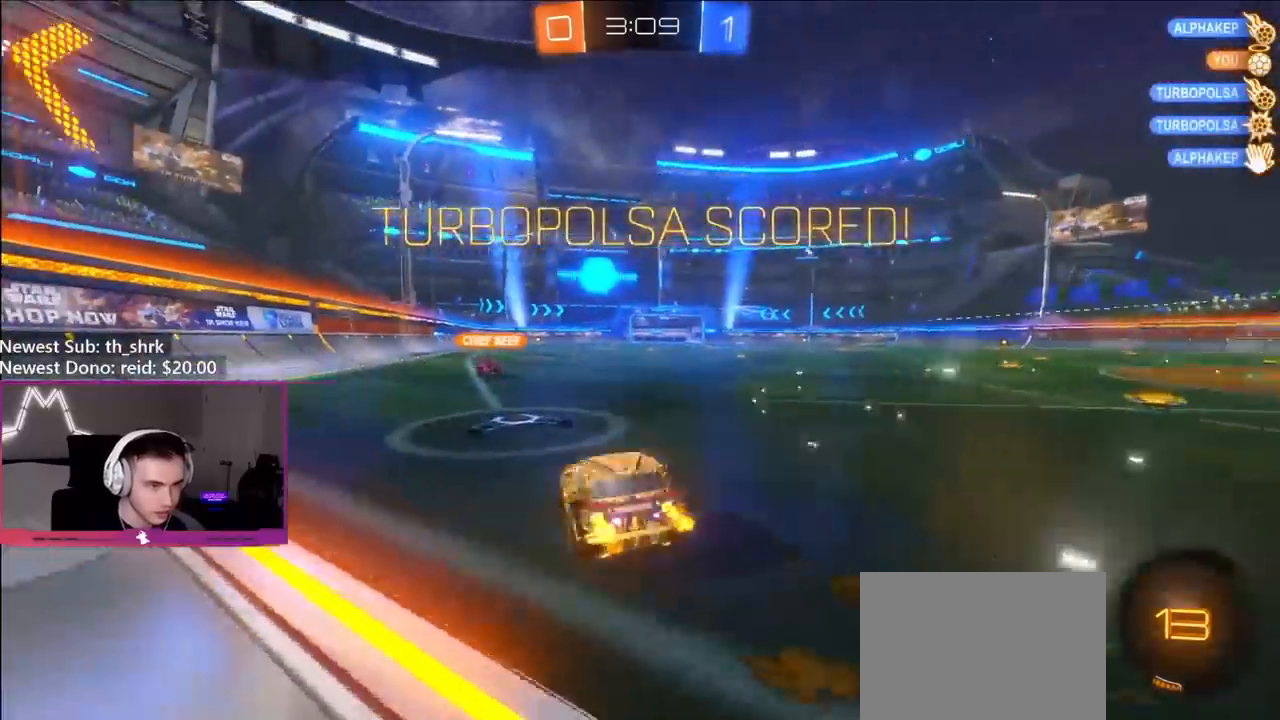
{"buttons": ["L2"], "left_stick": "center", "right_stick": "center", "events": [[250, "left_stick", "left"], [300, "left_stick", "center"], [383, "R2", "up"], [467, "L2", "down"]]}
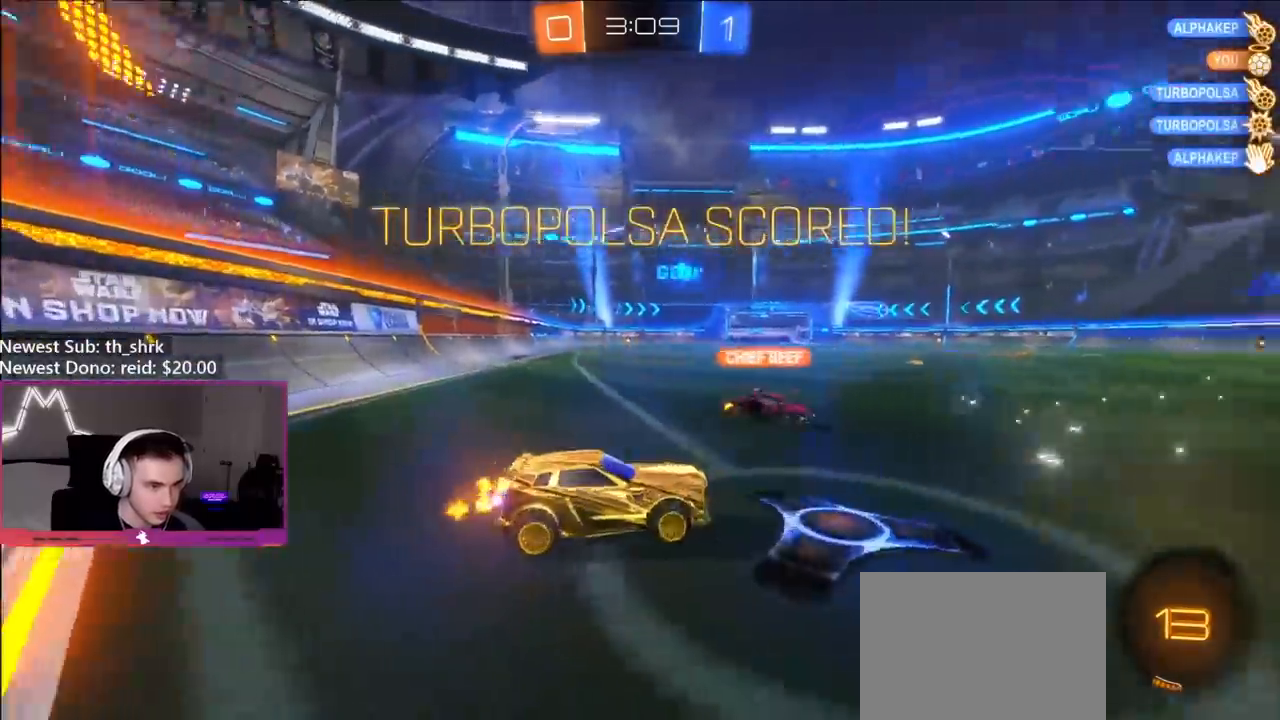
{"buttons": ["L2"], "left_stick": "left", "right_stick": "center", "events": [[167, "left_stick", "left"]]}
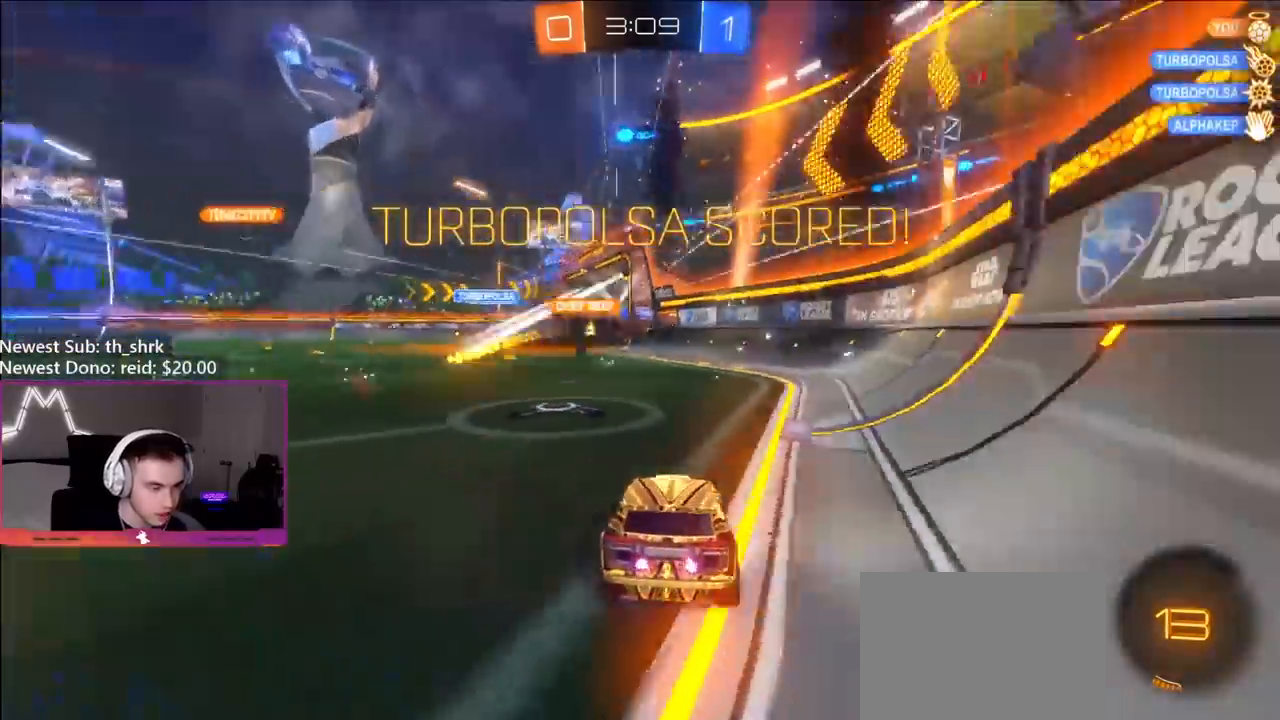
{"buttons": ["A", "L2"], "left_stick": "down", "right_stick": "center", "events": [[400, "A", "down"], [400, "left_stick", "down"], [450, "A", "up"], [500, "A", "down"]]}
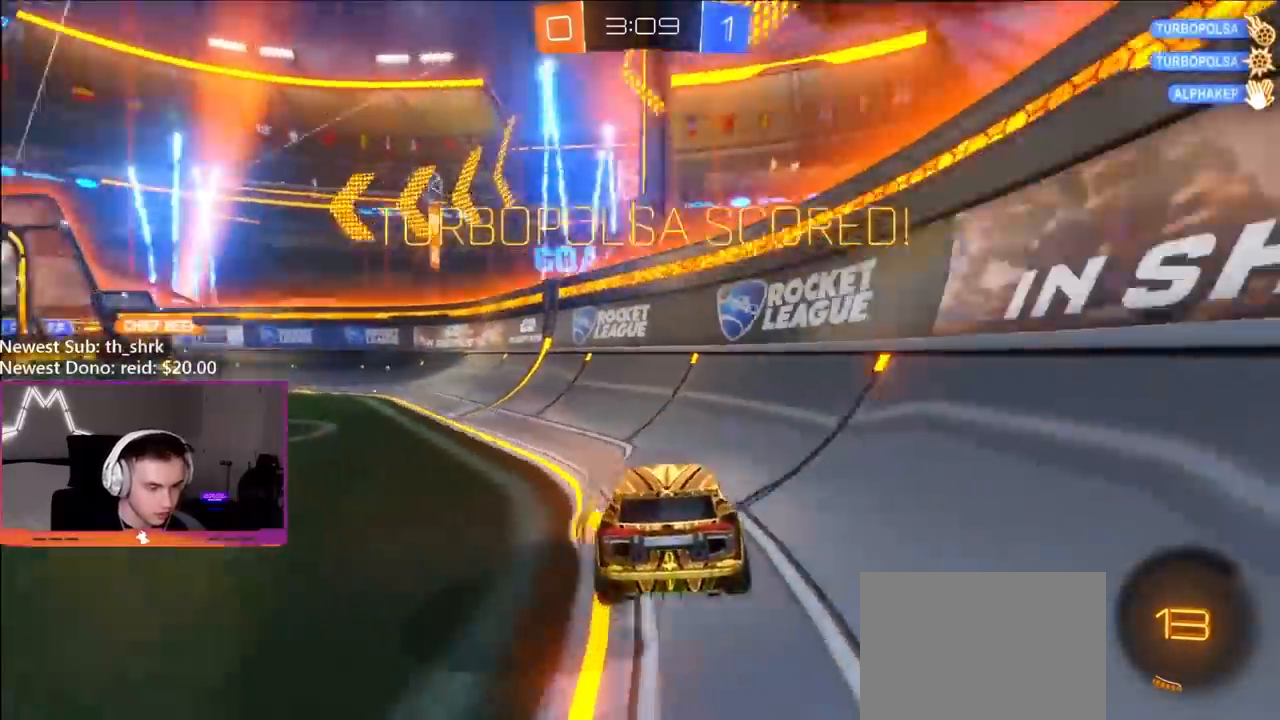
{"buttons": ["B", "L1", "R2"], "left_stick": "up-left", "right_stick": "center", "events": [[33, "L2", "up"], [150, "A", "up"], [267, "left_stick", "up-left"], [300, "L1", "down"], [317, "B", "down"], [417, "R2", "down"]]}